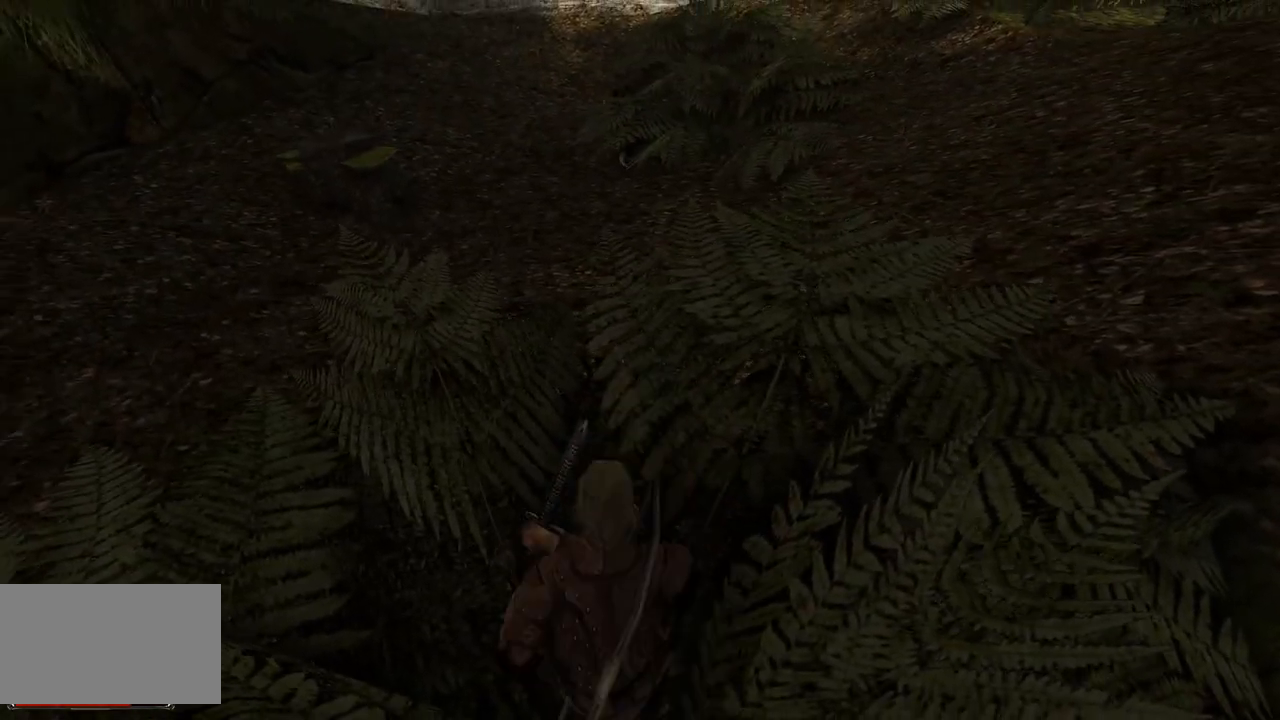
Gameplay with keyboard and mouse; each line is a JSON object with the keys and mouse buttons held at the frame after it. "events" lists presses ("down") and releases ("up") of "a", "ctrl", "d", "e", "q", "s", "shift", "space", "w", "mouse_left", "mouse_wheel", "mouse_right", "mouse_mb4" and "mouse_mb5" between this image and that frame as [ms after this image, input, new state], when the widget could be followed in between. "mouse_left", "mouse_wheel", "mouse_right", "mouse_mb4", "mouse_mb5" = the "left", "wheel", "right", "mb4", "mb5" buttons of the "mouse" list. No other keys are recorded. "wheel" means that the mouse wheel is clicked or scrolled. Mouse movement is not recorded.
{"keys": [], "mouse": [], "events": []}
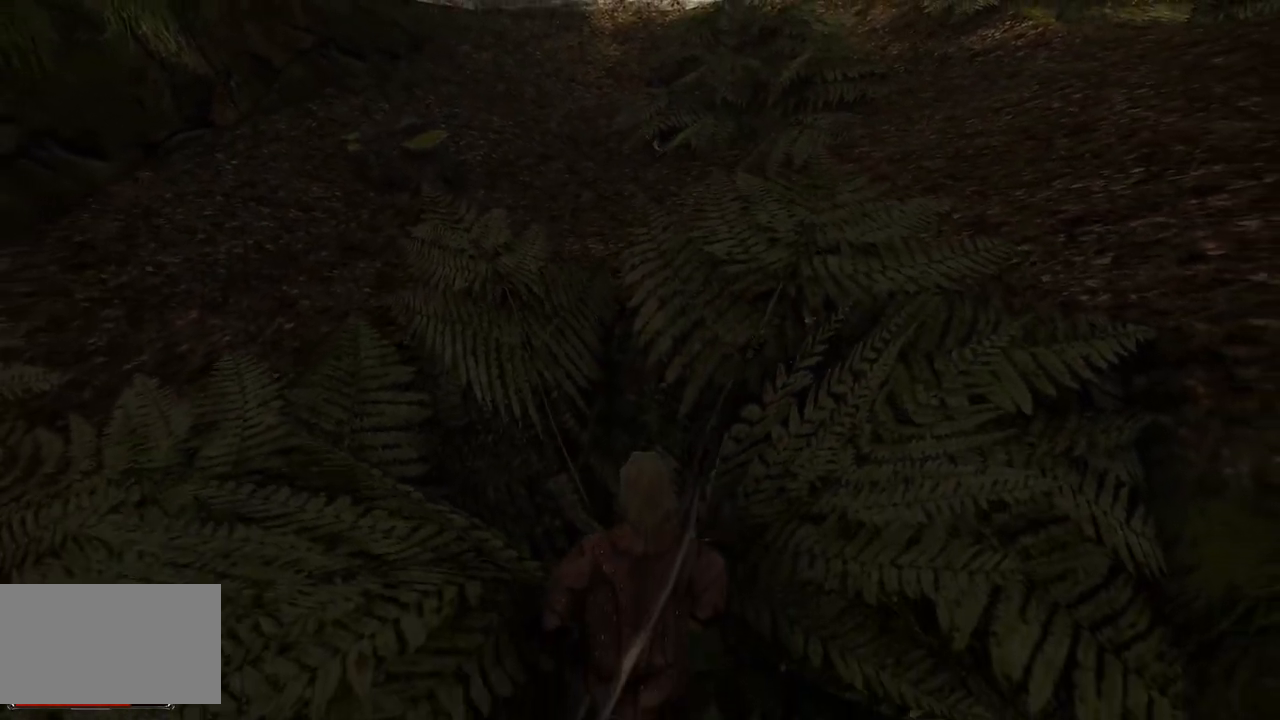
{"keys": [], "mouse": [], "events": []}
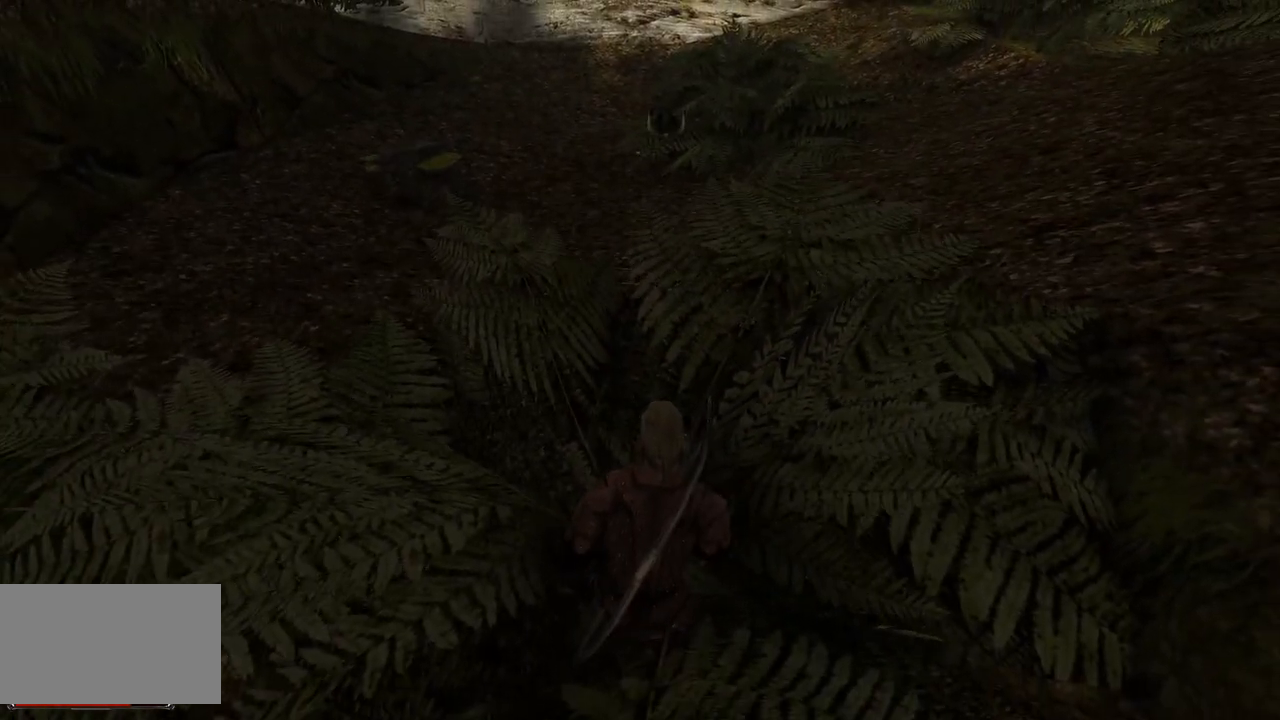
{"keys": [], "mouse": [], "events": []}
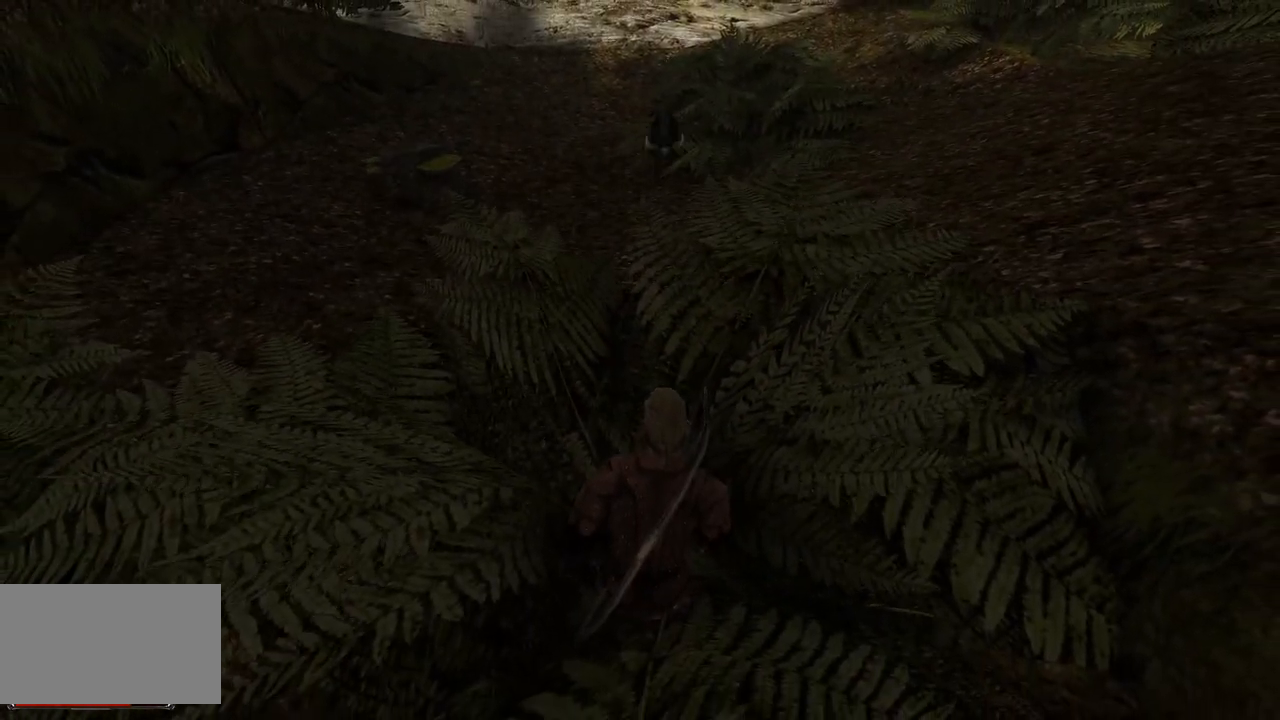
{"keys": [], "mouse": [], "events": []}
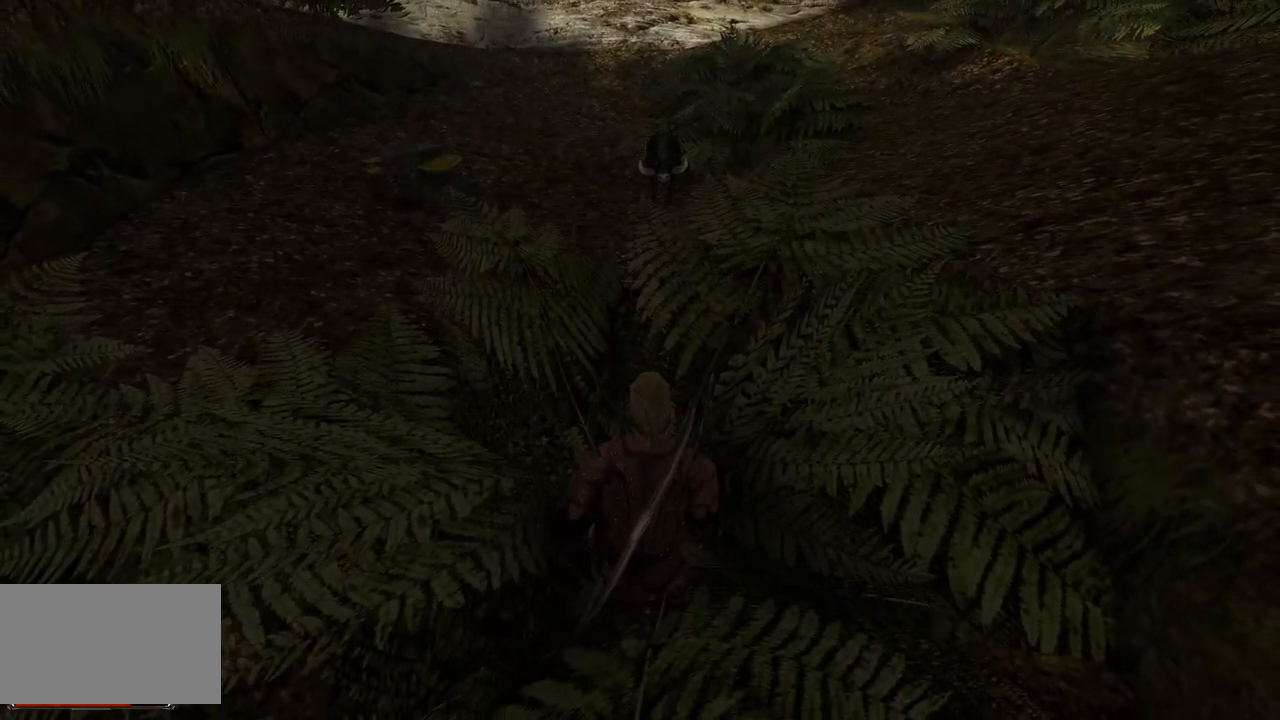
{"keys": [], "mouse": [], "events": [[200, "s", "down"], [420, "s", "up"]]}
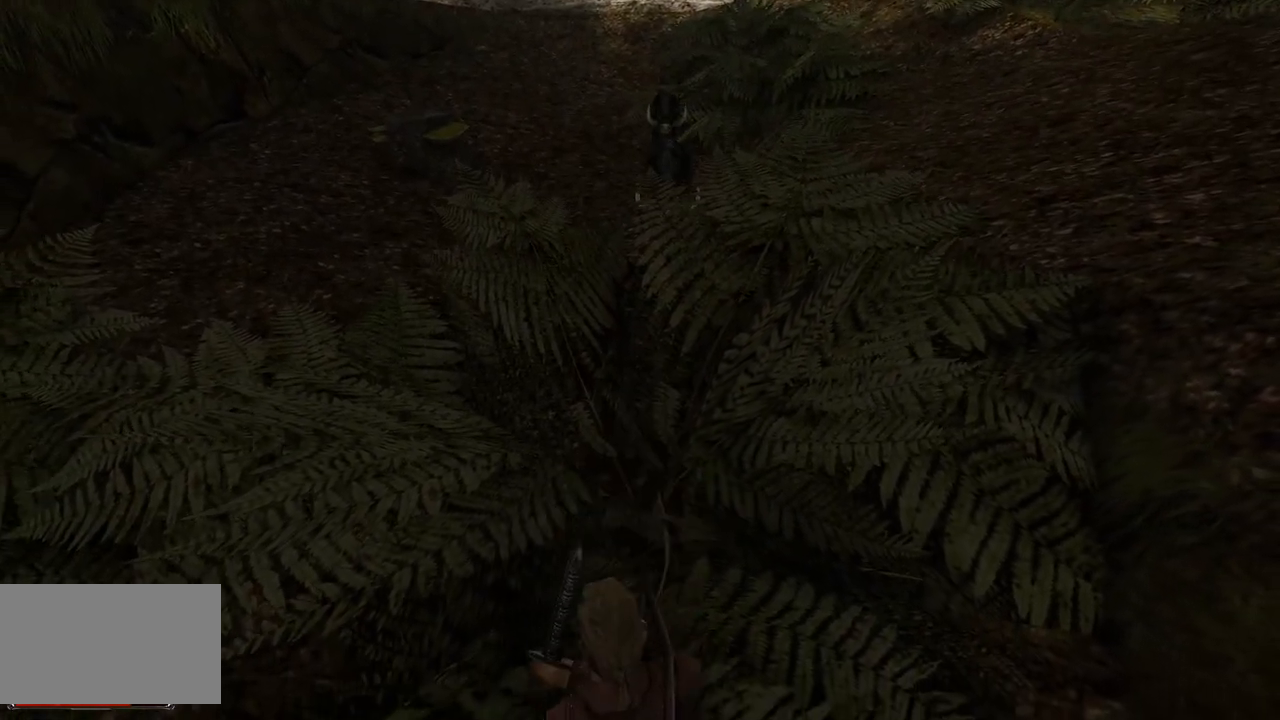
{"keys": [], "mouse": [], "events": []}
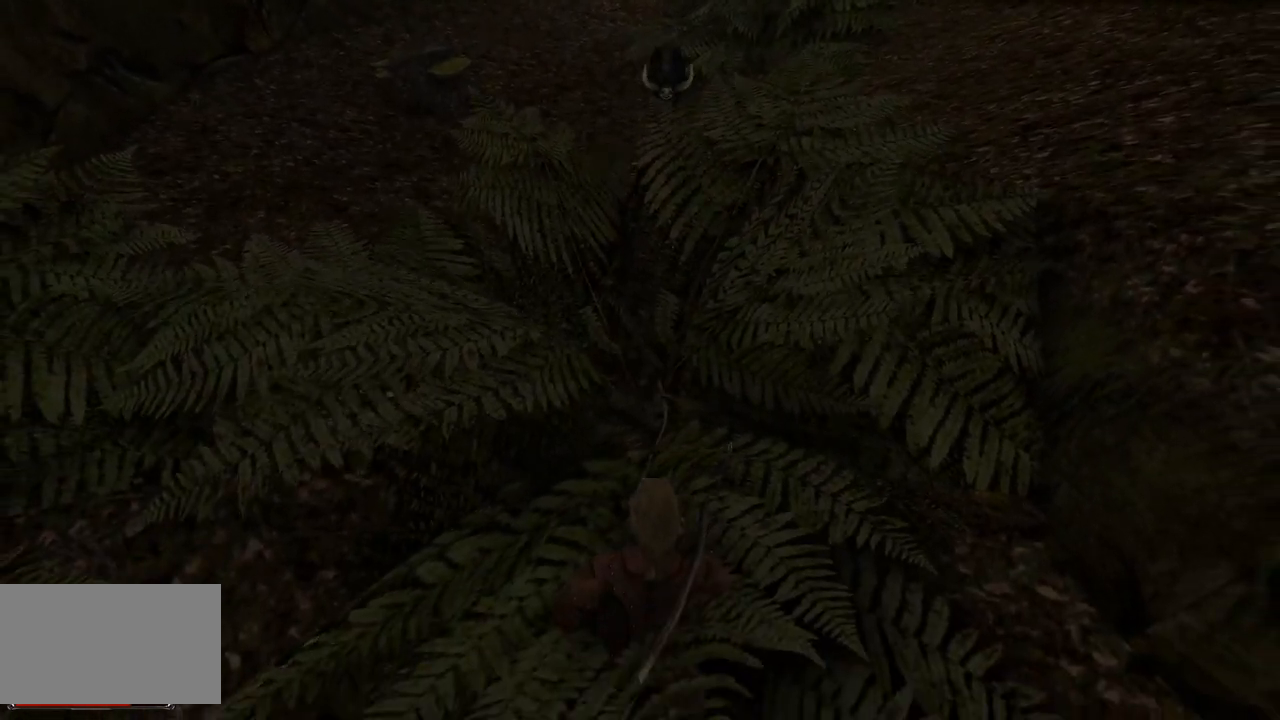
{"keys": ["s"], "mouse": [], "events": [[120, "s", "down"]]}
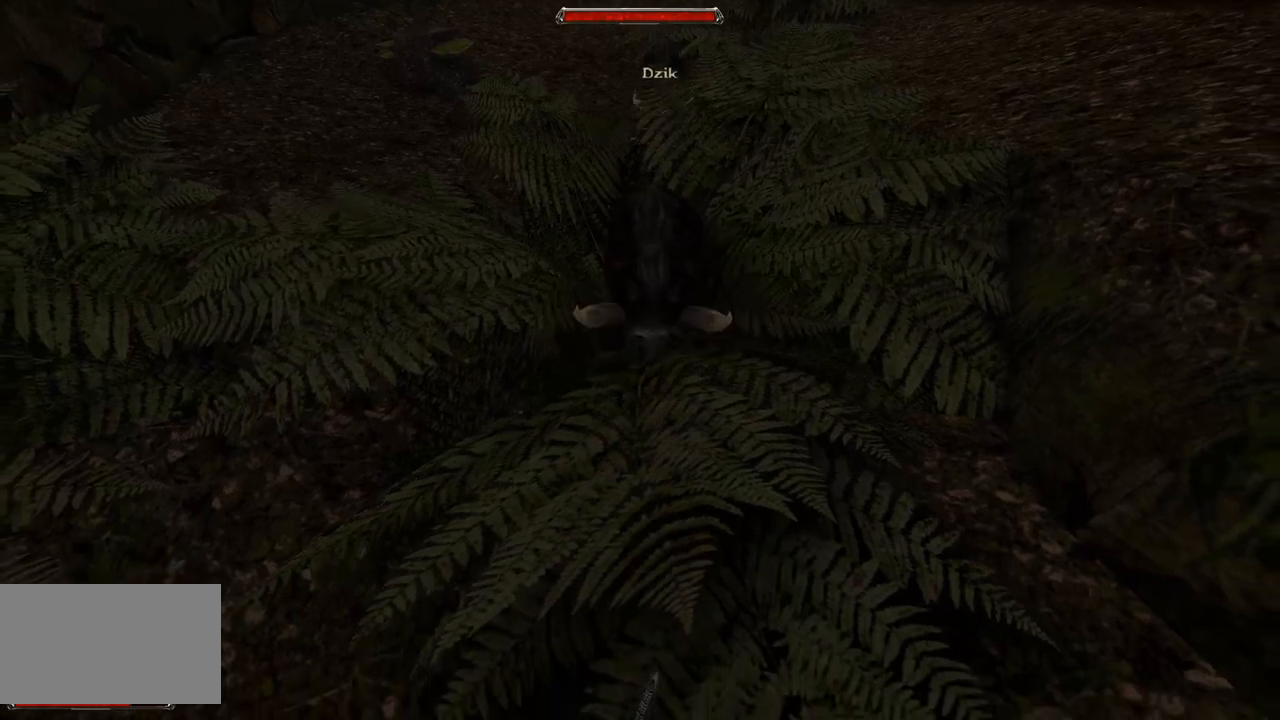
{"keys": [], "mouse": [], "events": [[60, "s", "up"], [220, "mouse_left", "down"], [380, "mouse_left", "up"]]}
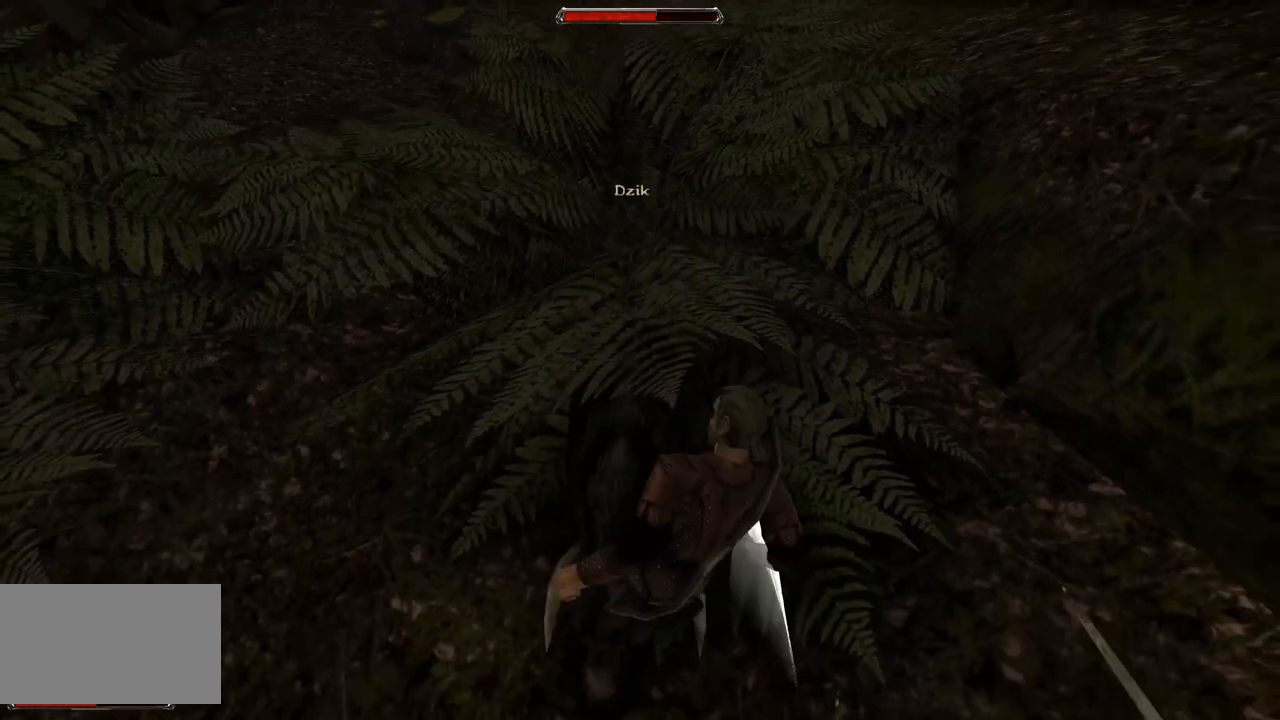
{"keys": [], "mouse": [], "events": [[260, "mouse_left", "down"], [460, "mouse_left", "up"]]}
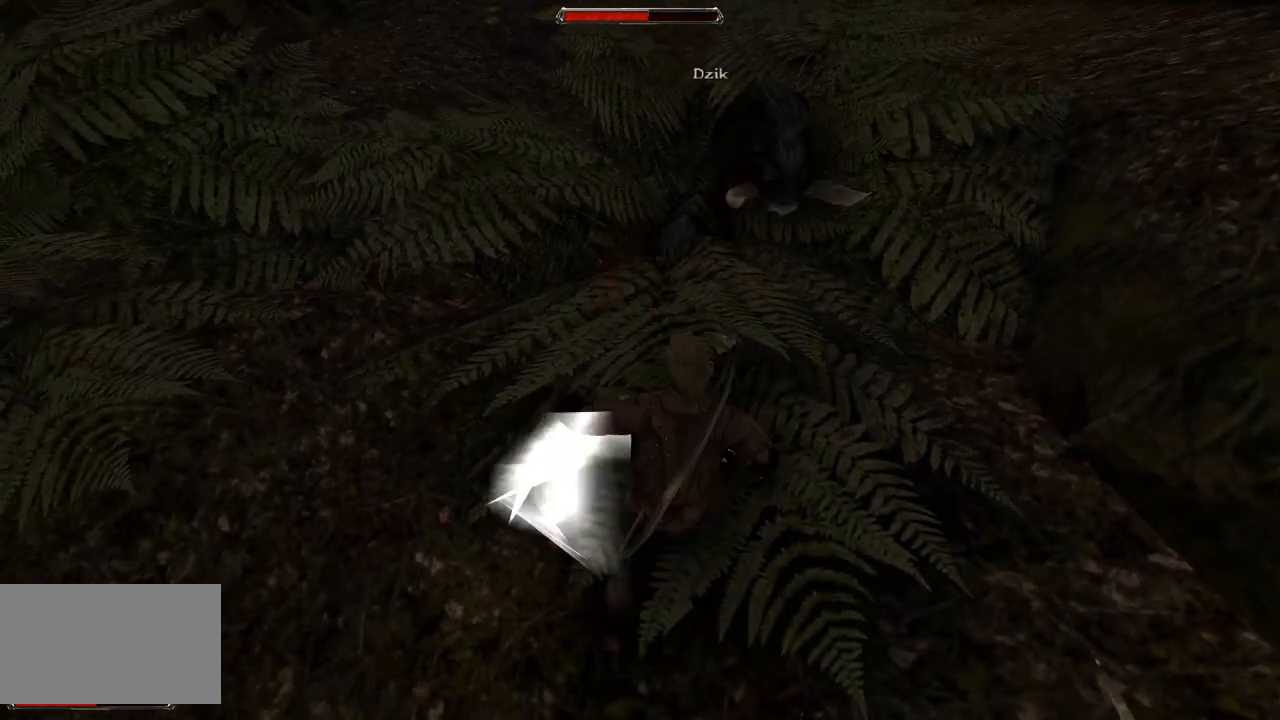
{"keys": ["s"], "mouse": [], "events": [[160, "s", "down"]]}
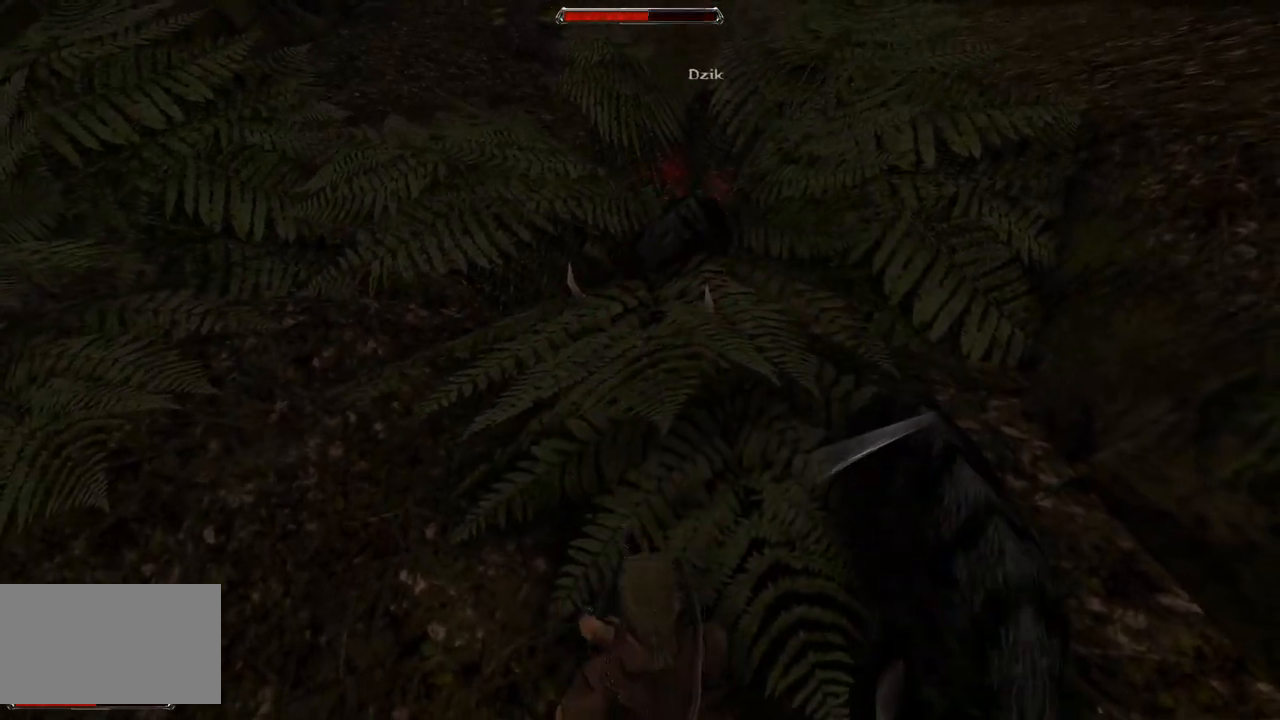
{"keys": ["s"], "mouse": [], "events": [[60, "s", "up"], [220, "s", "down"]]}
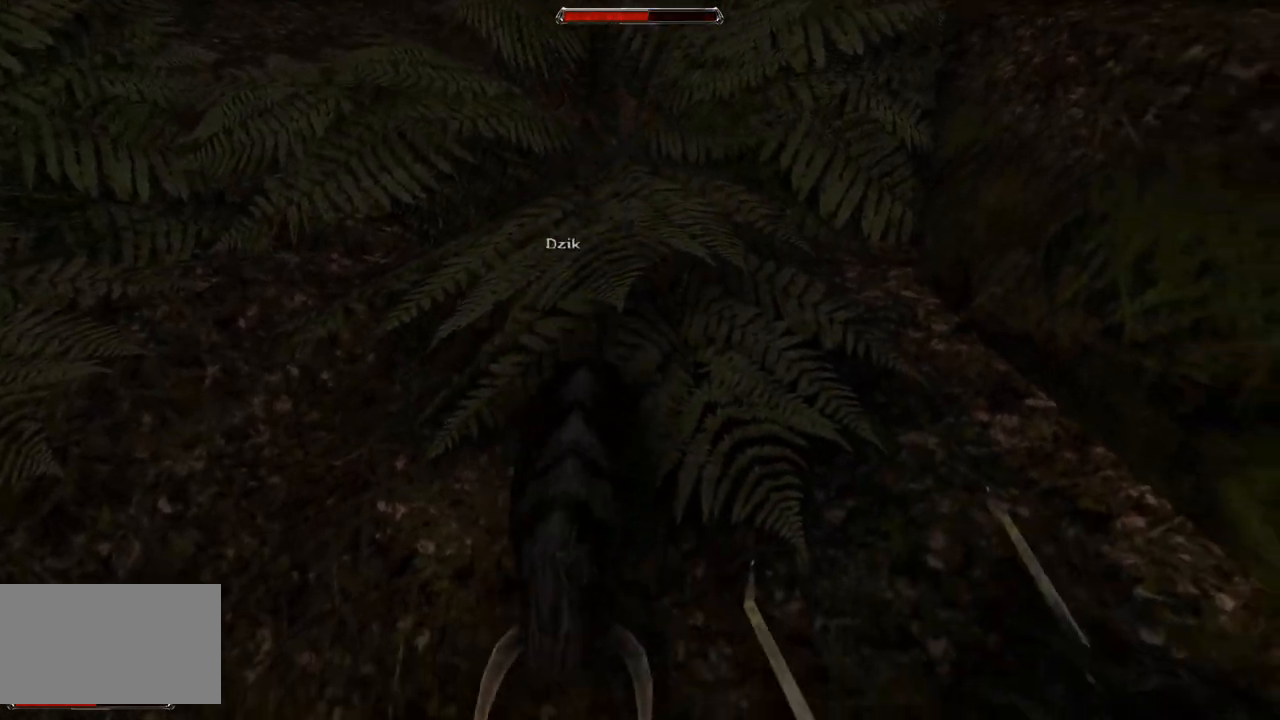
{"keys": [], "mouse": [], "events": [[40, "s", "up"], [280, "mouse_left", "down"], [460, "mouse_left", "up"]]}
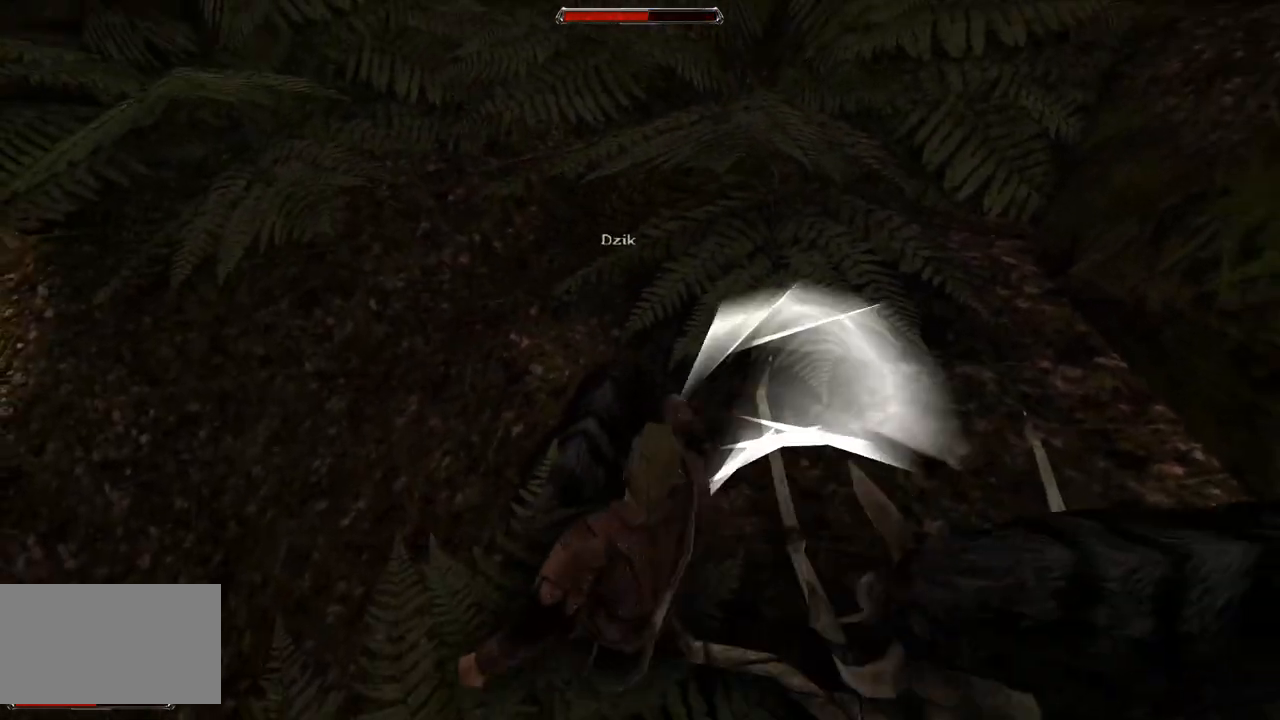
{"keys": [], "mouse": [], "events": [[300, "mouse_left", "down"], [440, "mouse_left", "up"]]}
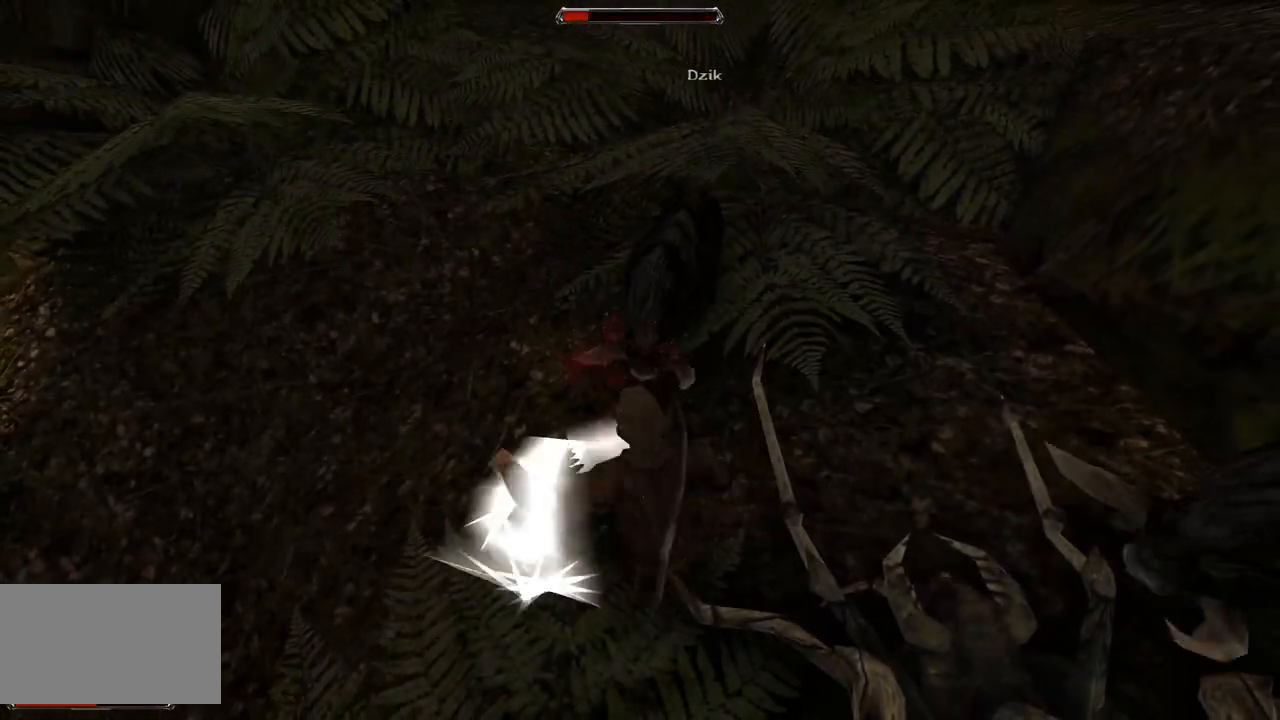
{"keys": ["s"], "mouse": [], "events": [[220, "s", "down"]]}
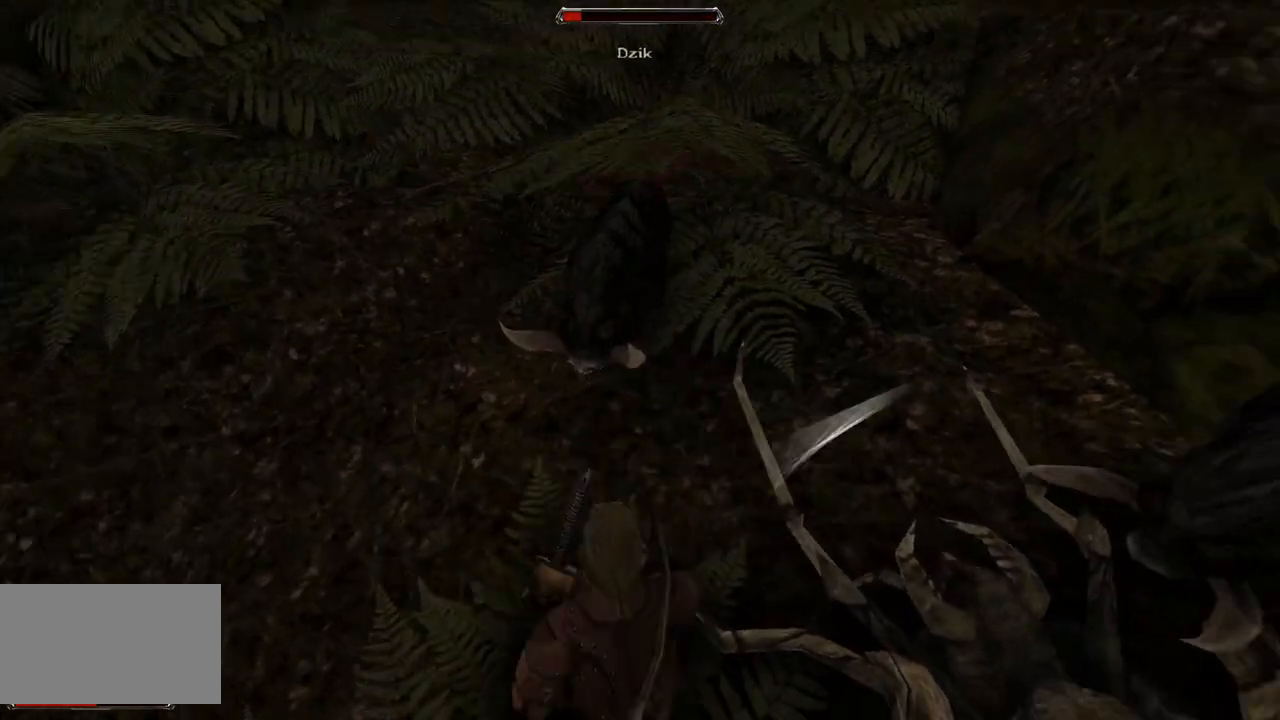
{"keys": [], "mouse": [], "events": [[40, "s", "up"], [300, "mouse_left", "down"], [440, "mouse_left", "up"]]}
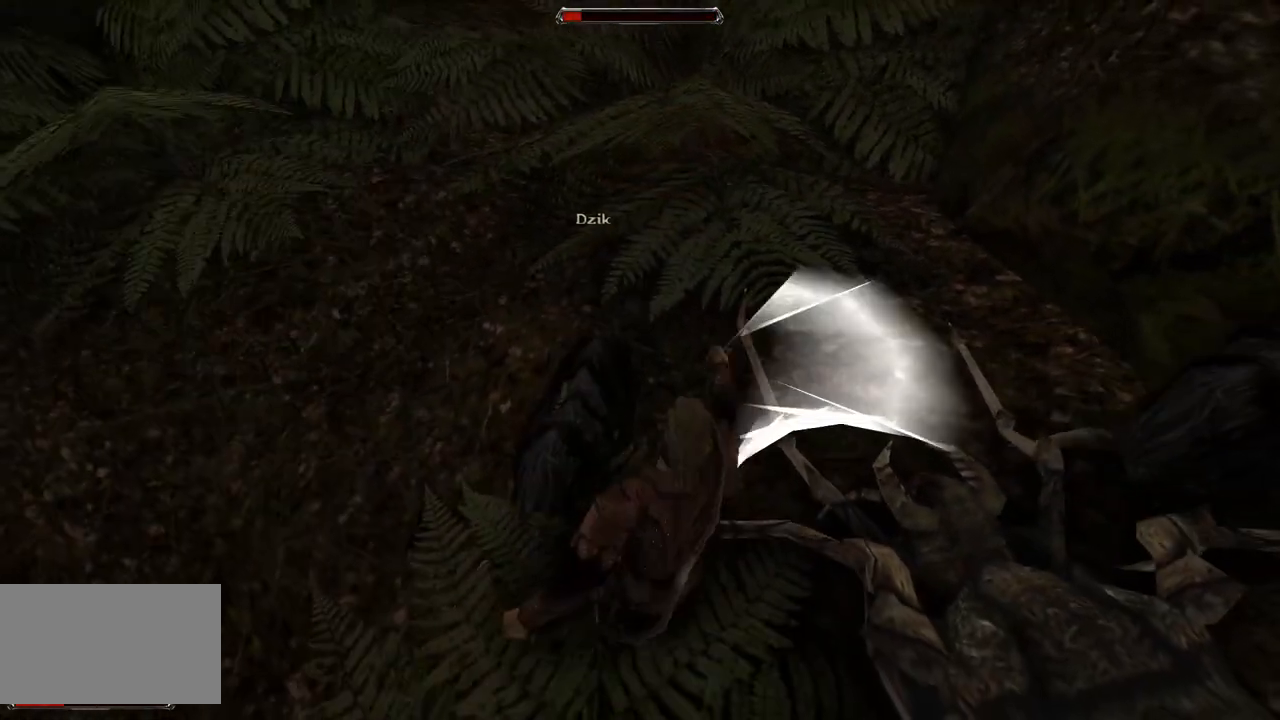
{"keys": ["s"], "mouse": [], "events": [[300, "s", "down"]]}
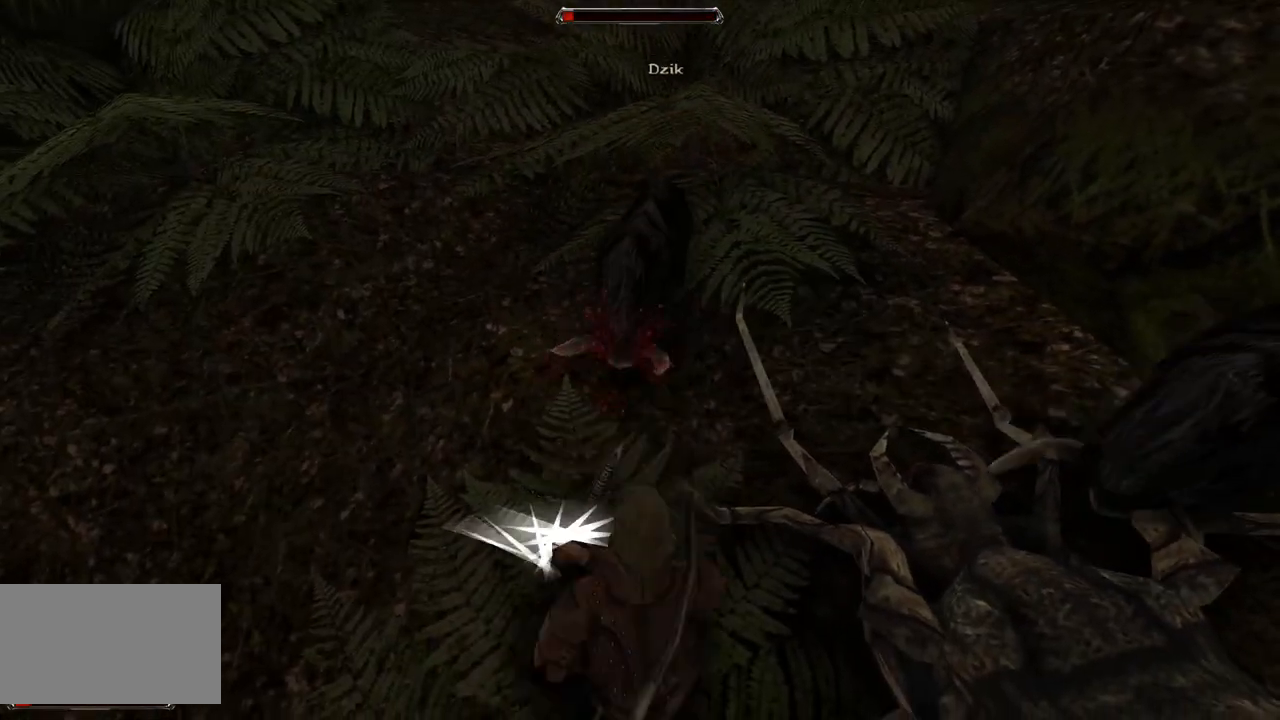
{"keys": [], "mouse": [], "events": [[100, "s", "up"], [280, "mouse_left", "down"], [440, "mouse_left", "up"]]}
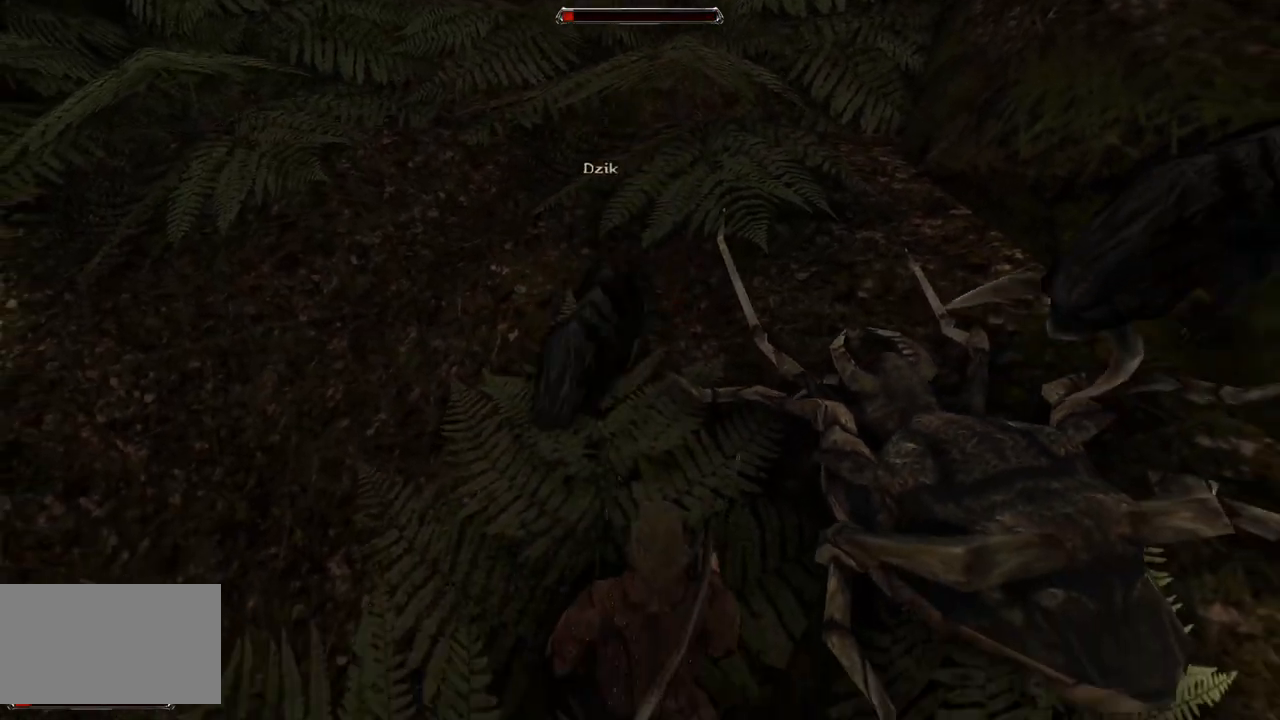
{"keys": [], "mouse": [], "events": [[240, "mouse_left", "down"], [280, "s", "down"], [320, "mouse_left", "up"], [500, "s", "up"]]}
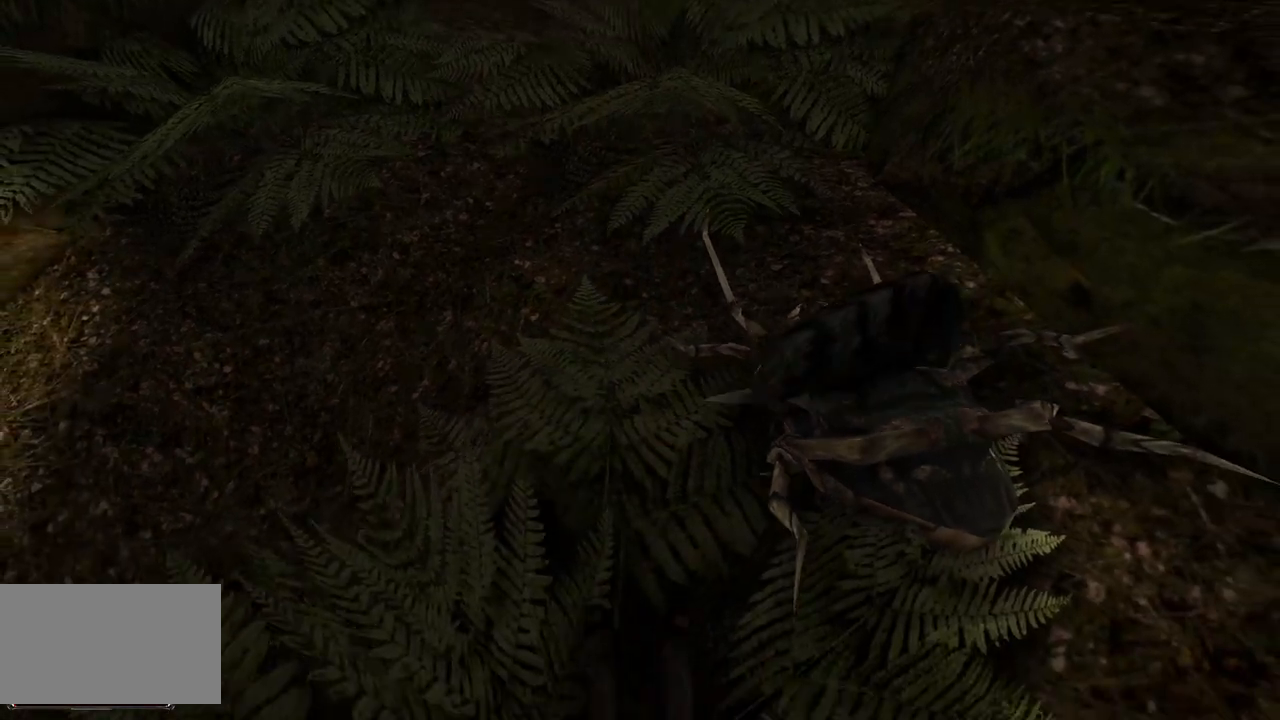
{"keys": [], "mouse": [], "events": []}
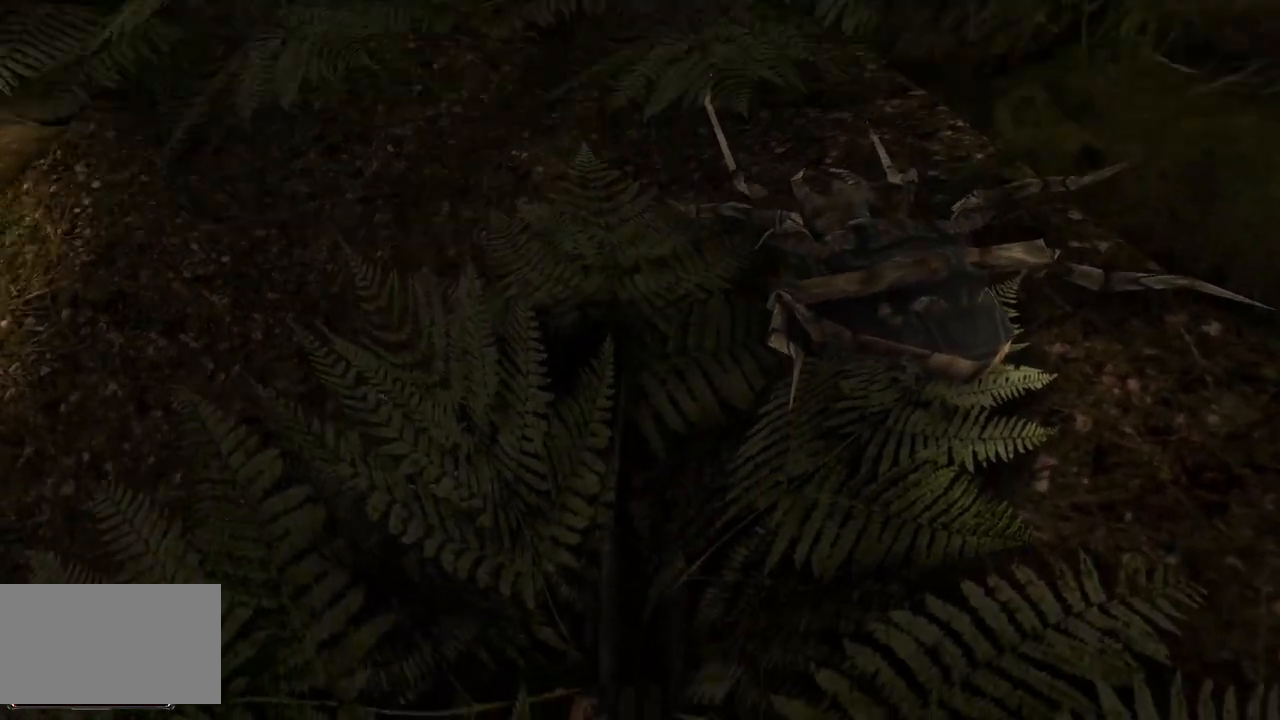
{"keys": [], "mouse": [], "events": []}
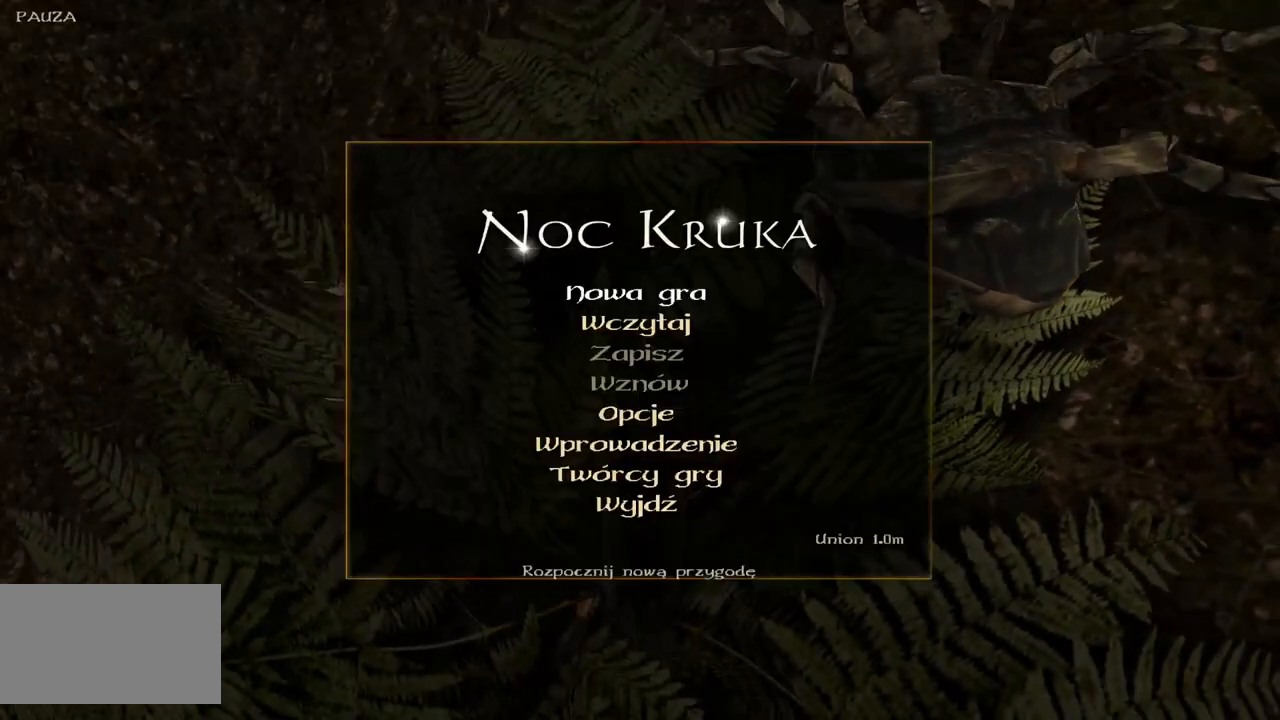
{"keys": [], "mouse": ["wheel"], "events": [[140, "mouse_wheel", "down"]]}
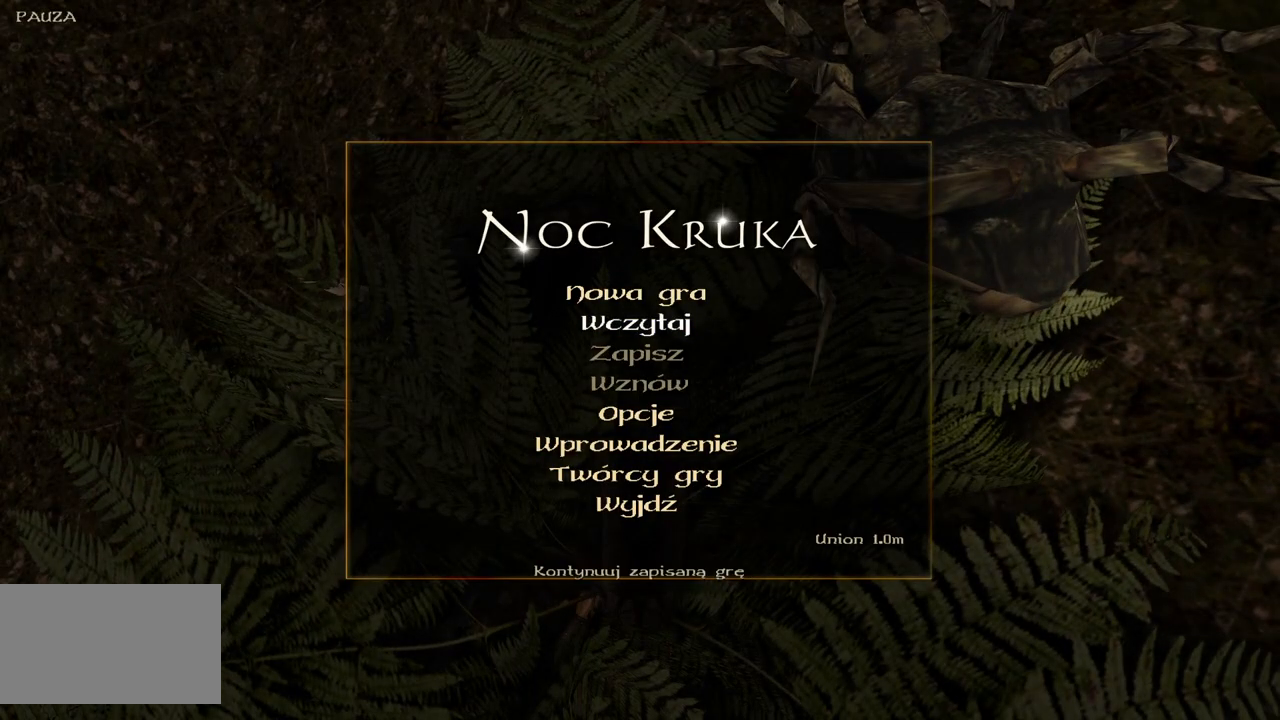
{"keys": [], "mouse": [], "events": [[60, "mouse_left", "down"], [60, "mouse_wheel", "up"], [220, "mouse_left", "up"]]}
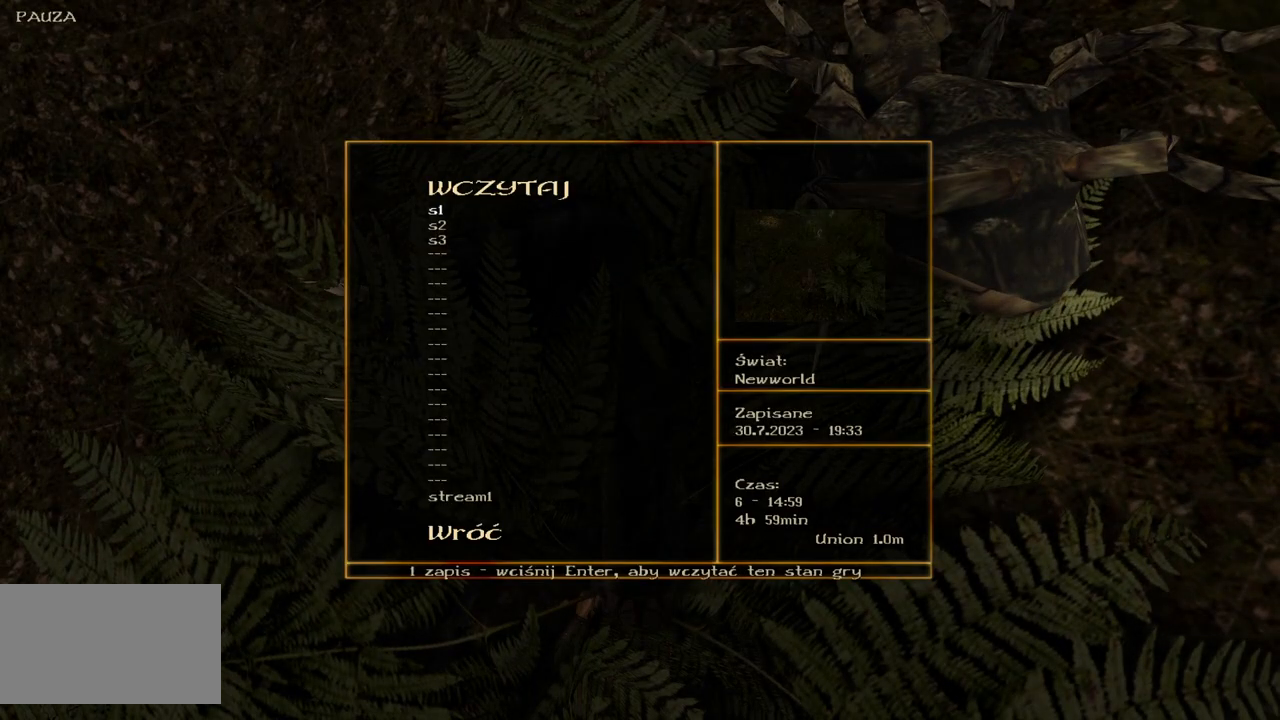
{"keys": [], "mouse": ["wheel"], "events": [[240, "mouse_wheel", "down"]]}
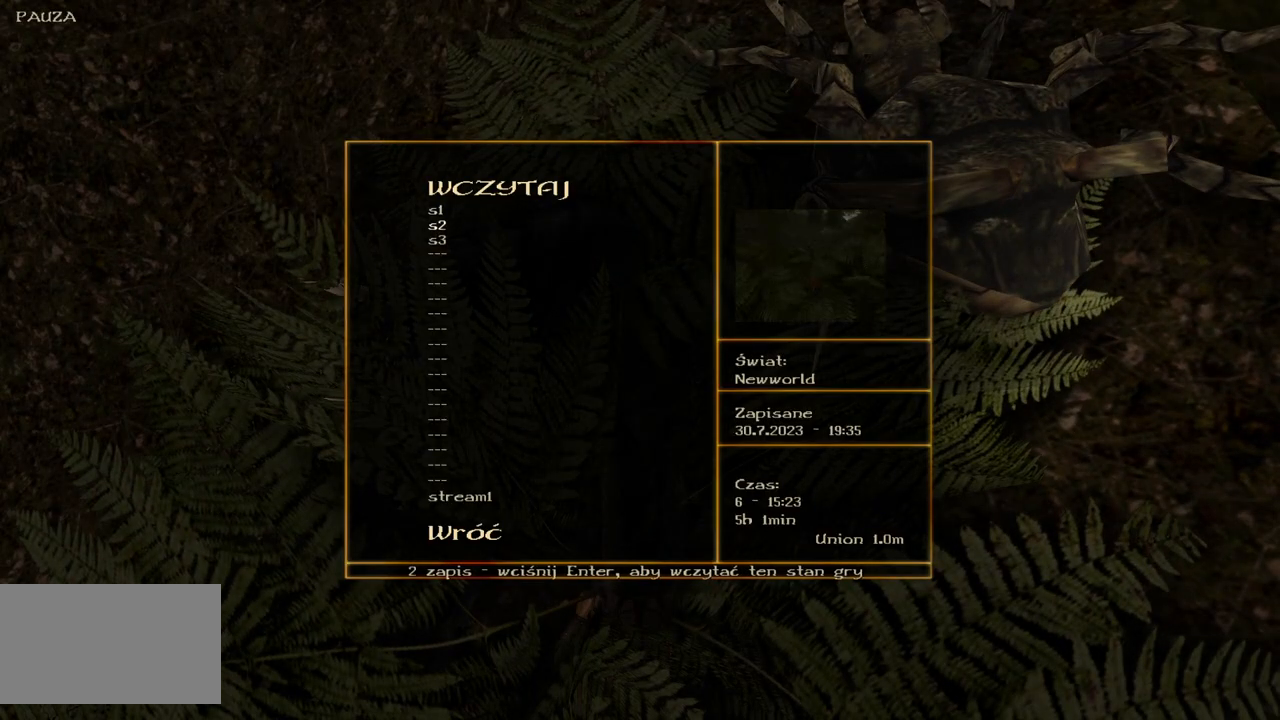
{"keys": [], "mouse": ["wheel"], "events": []}
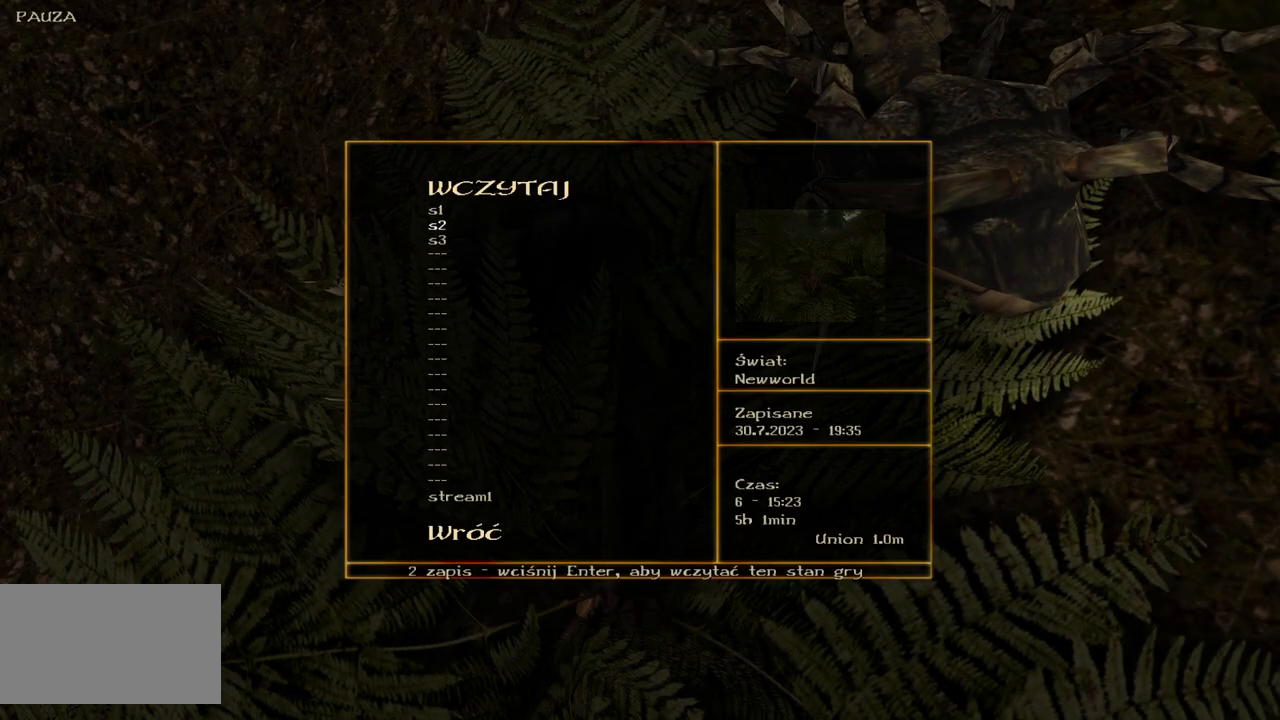
{"keys": [], "mouse": ["wheel"], "events": []}
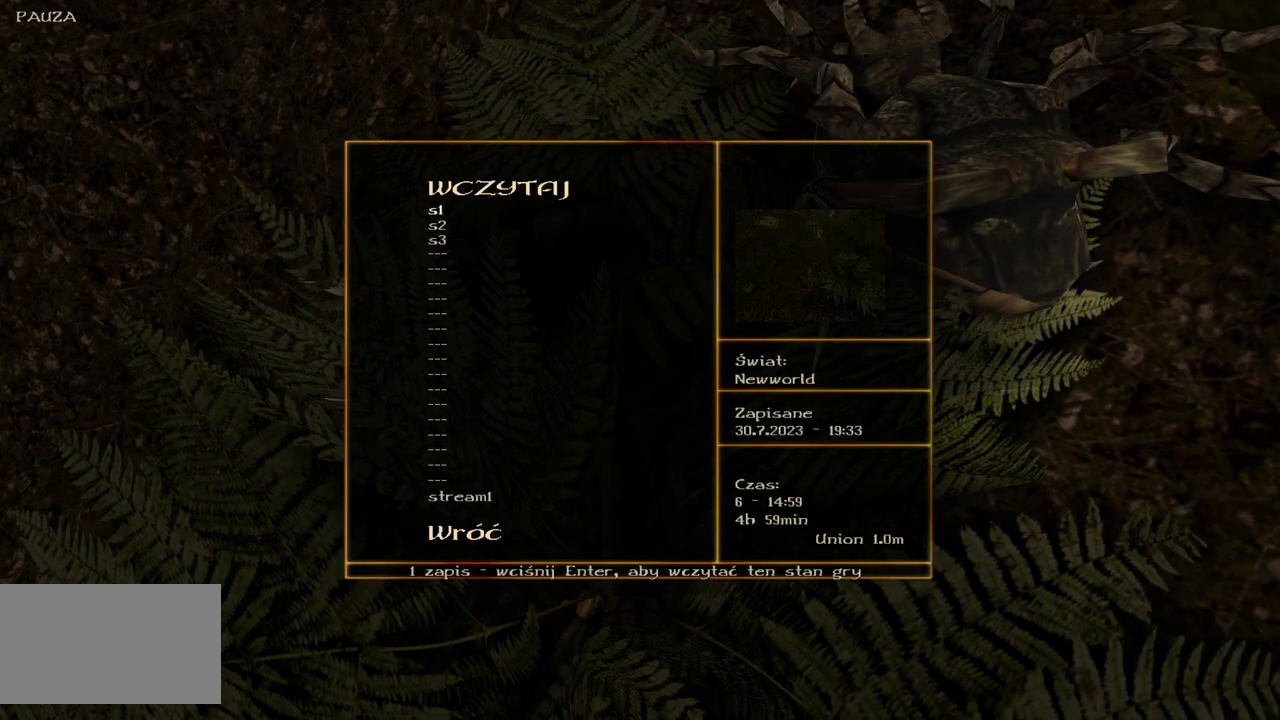
{"keys": [], "mouse": ["left"], "events": [[400, "mouse_left", "down"], [400, "mouse_wheel", "up"]]}
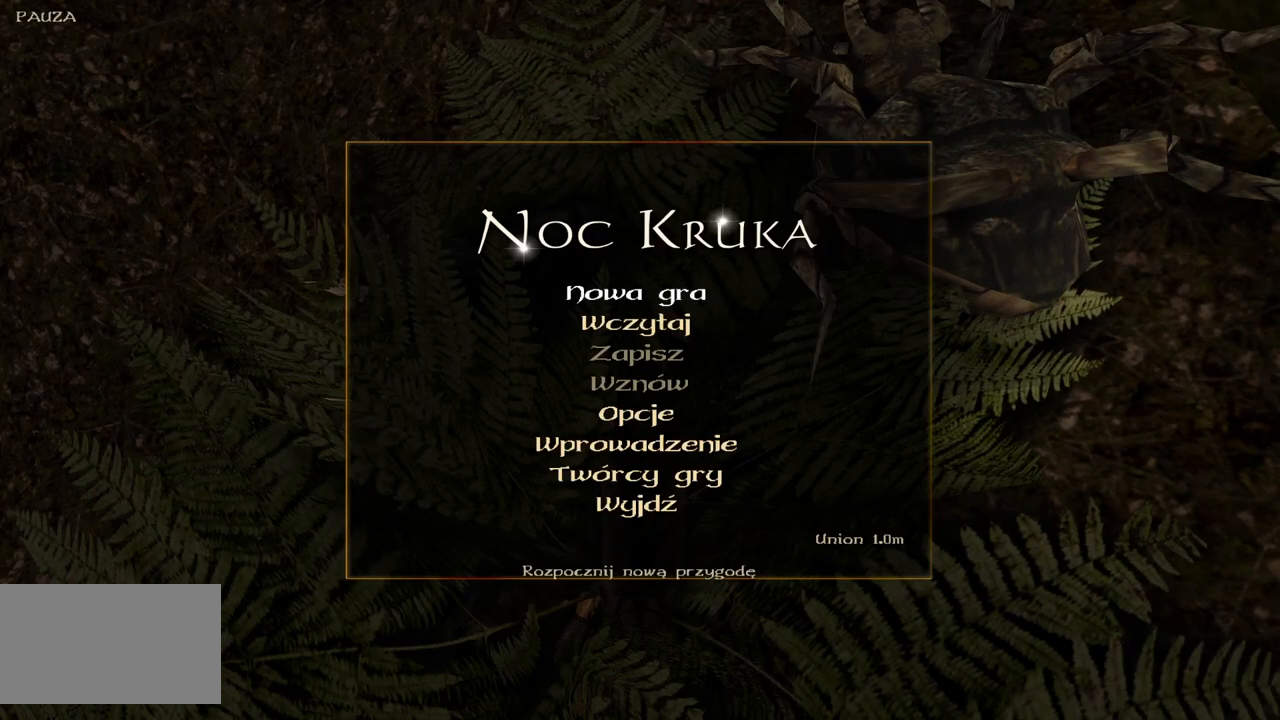
{"keys": [], "mouse": [], "events": [[20, "mouse_left", "up"]]}
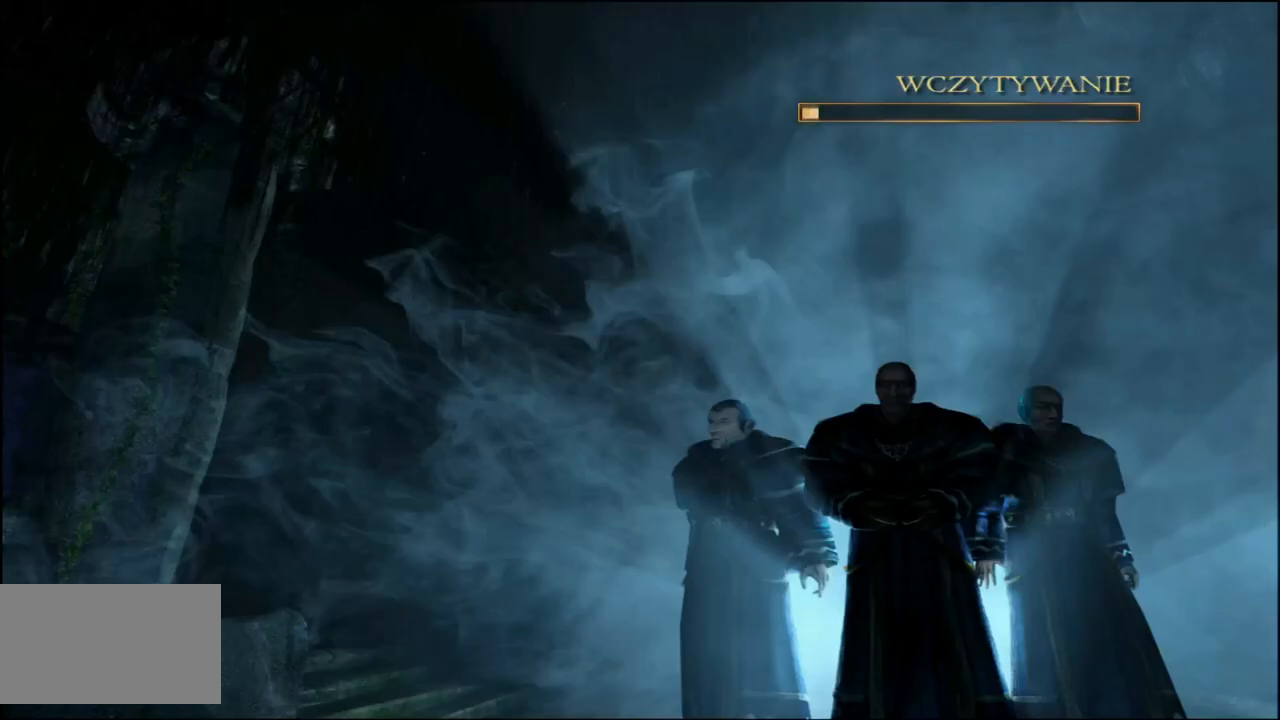
{"keys": [], "mouse": [], "events": []}